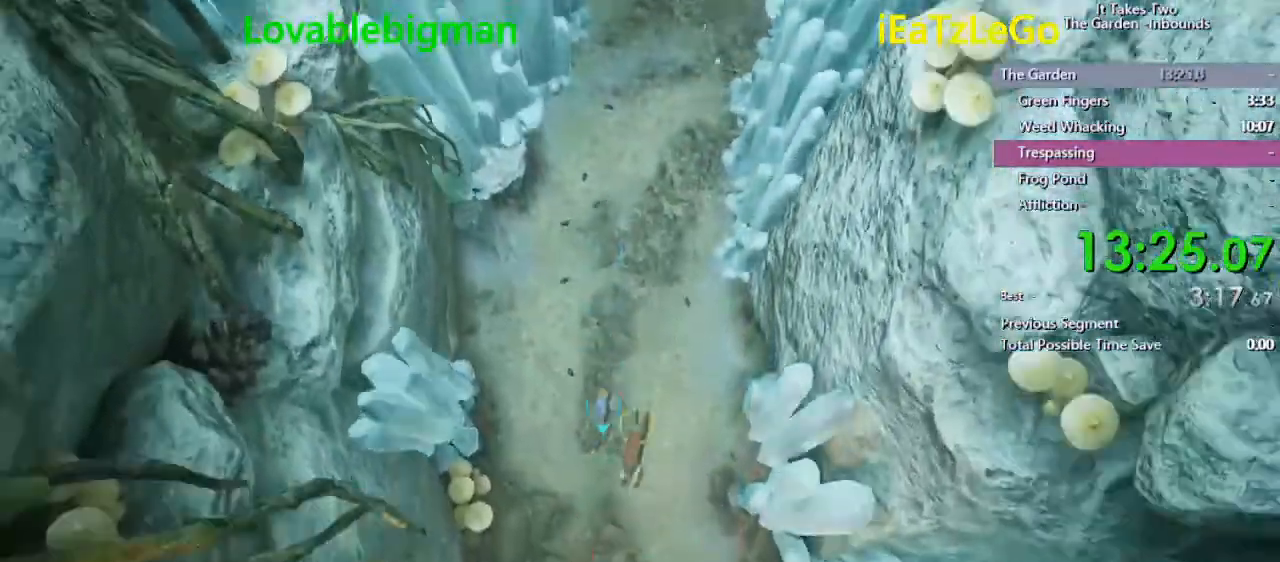
Gameplay with a controller (PlayStation layout); each line is a JSON object with the inputs held at the frame after it. "events" lists button and stick changes between this image and that frame as [ms after this image, input, new state], when the widget could be followed in between.
{"buttons": [], "left_stick": "down", "right_stick": "center", "events": [[367, "SQUARE", "down"], [500, "SQUARE", "up"]]}
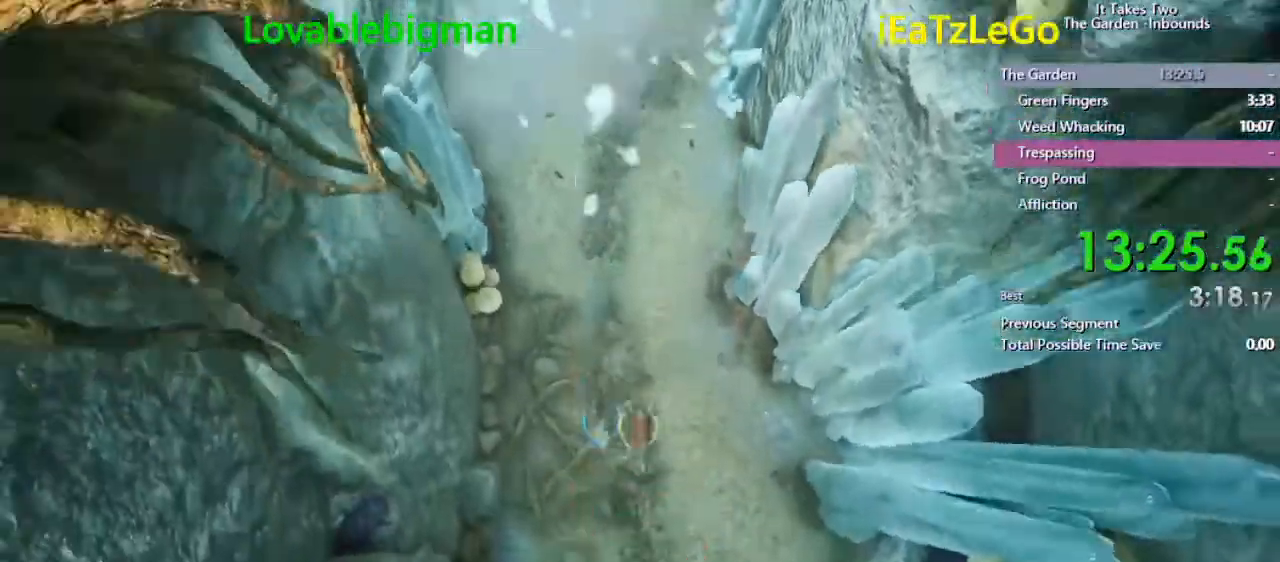
{"buttons": [], "left_stick": "down", "right_stick": "center", "events": [[233, "SQUARE", "down"], [367, "SQUARE", "up"]]}
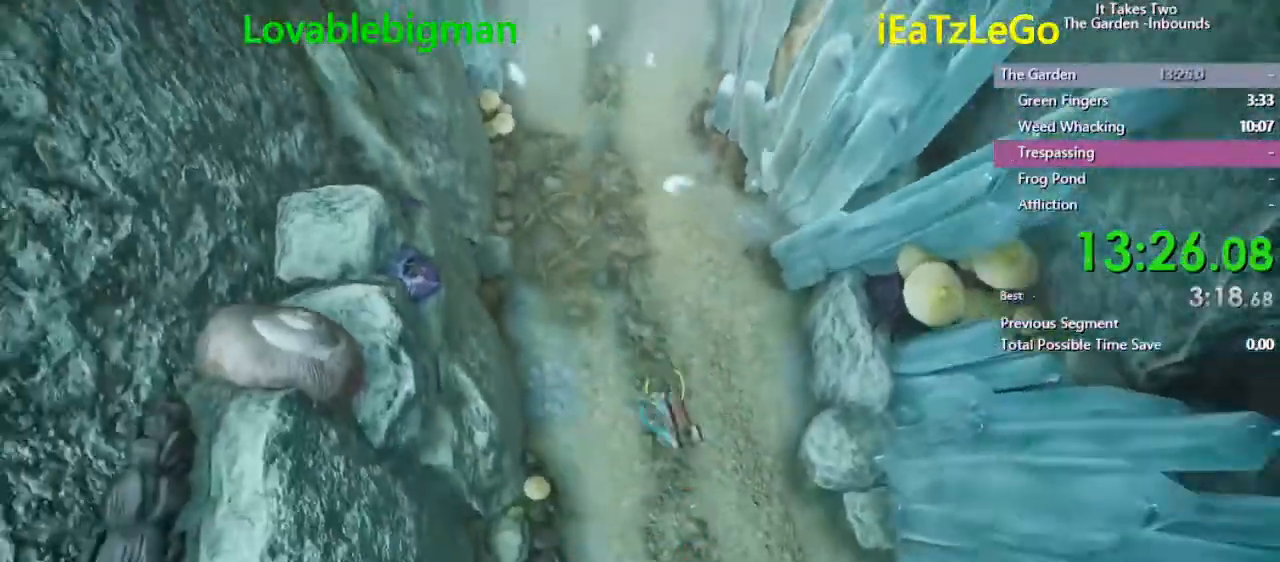
{"buttons": [], "left_stick": "down", "right_stick": "center", "events": [[333, "SQUARE", "down"], [500, "SQUARE", "up"]]}
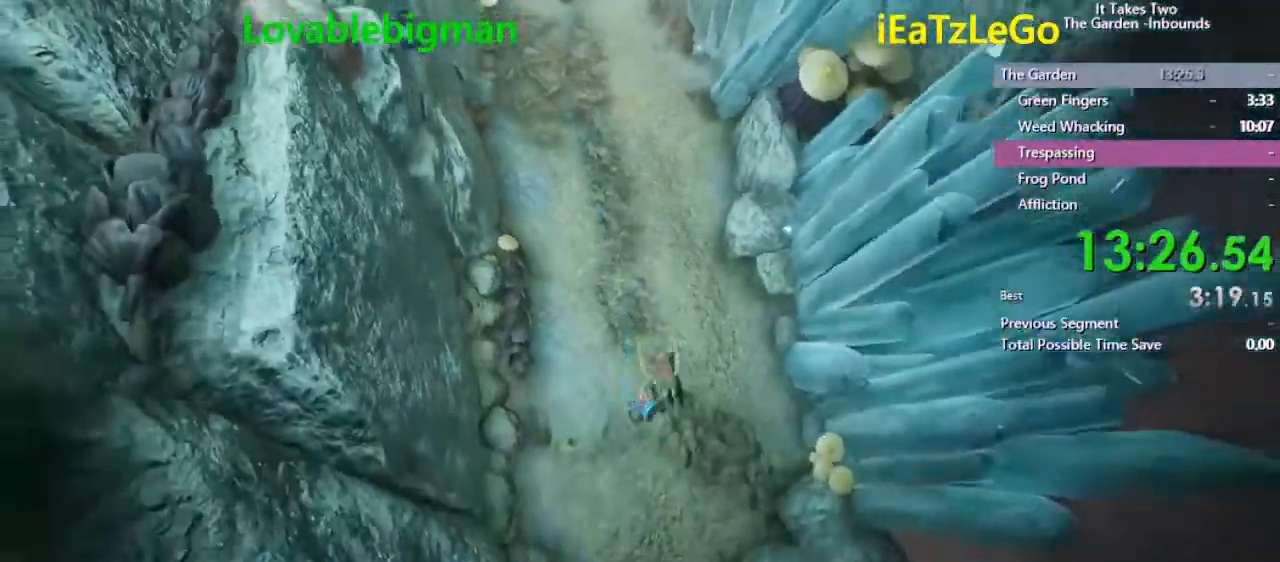
{"buttons": [], "left_stick": "down", "right_stick": "center", "events": [[200, "SQUARE", "down"], [367, "SQUARE", "up"]]}
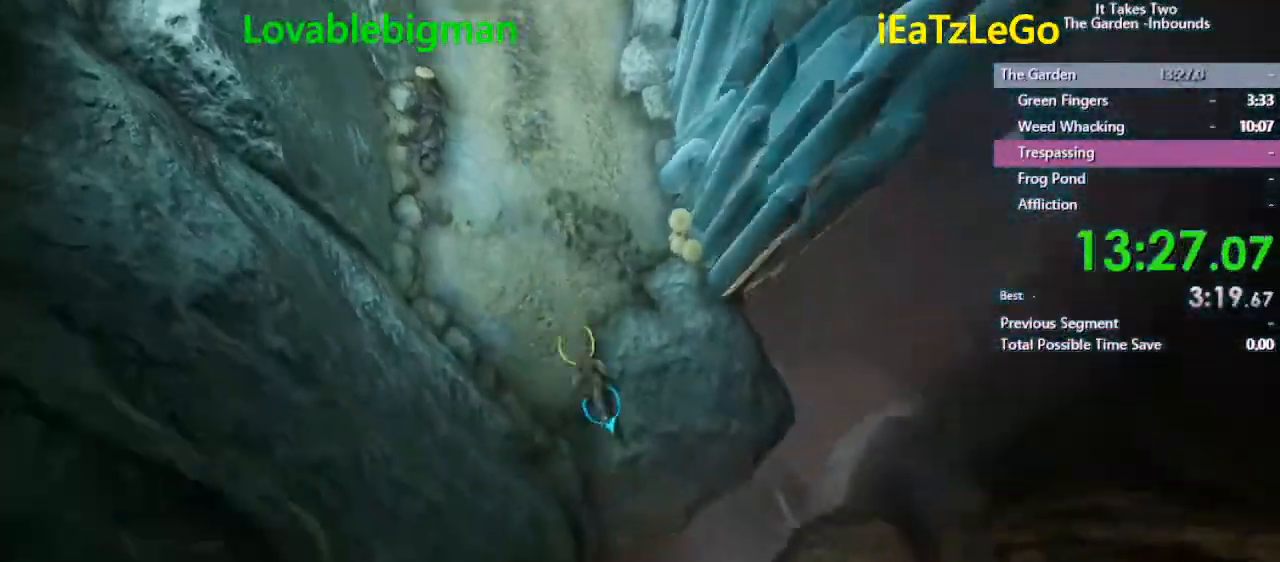
{"buttons": [], "left_stick": "down", "right_stick": "center", "events": [[167, "CROSS", "down"], [167, "SQUARE", "down"], [333, "CROSS", "up"], [333, "SQUARE", "up"]]}
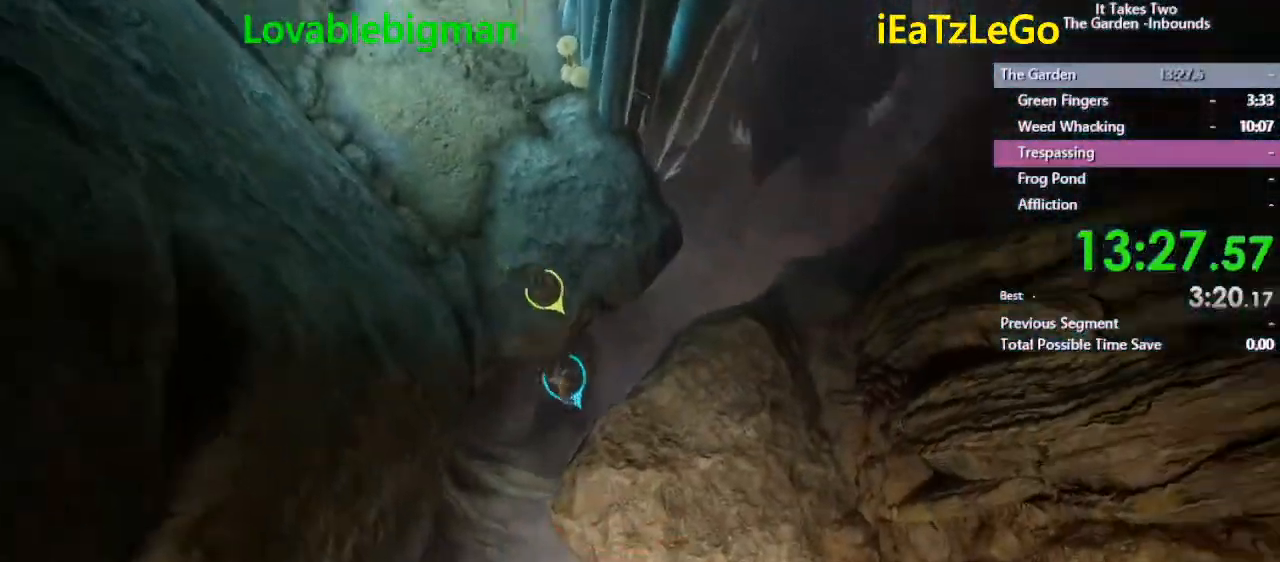
{"buttons": ["SQUARE"], "left_stick": "down-right", "right_stick": "center", "events": [[233, "left_stick", "center"], [400, "left_stick", "down-right"], [433, "SQUARE", "down"]]}
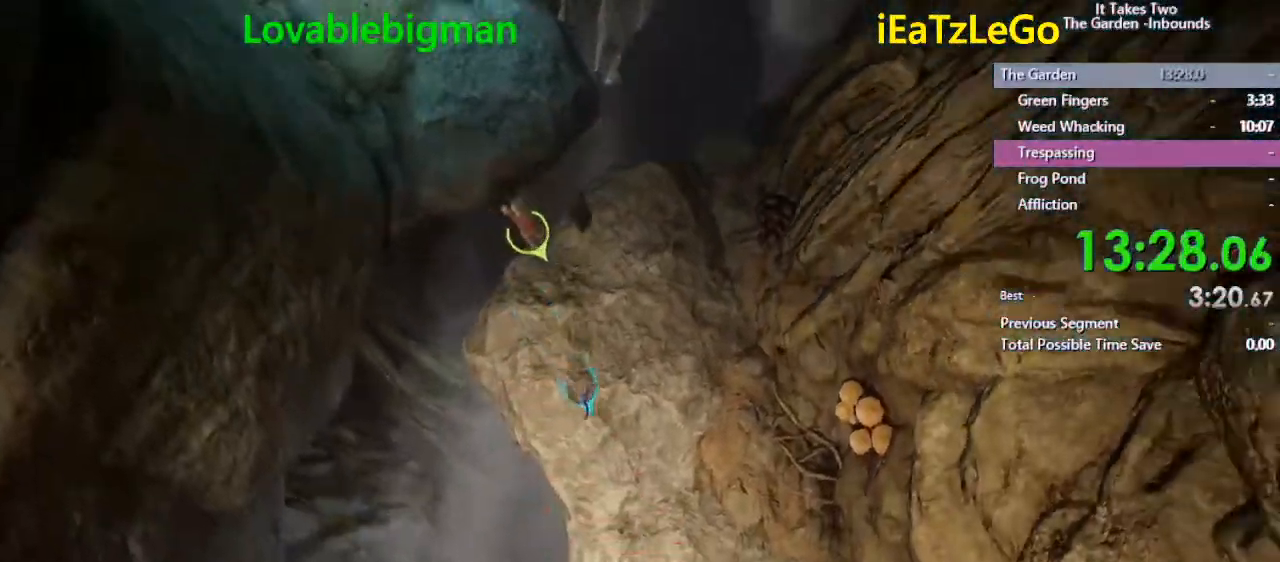
{"buttons": ["SQUARE"], "left_stick": "down-right", "right_stick": "center", "events": [[100, "SQUARE", "up"], [467, "SQUARE", "down"]]}
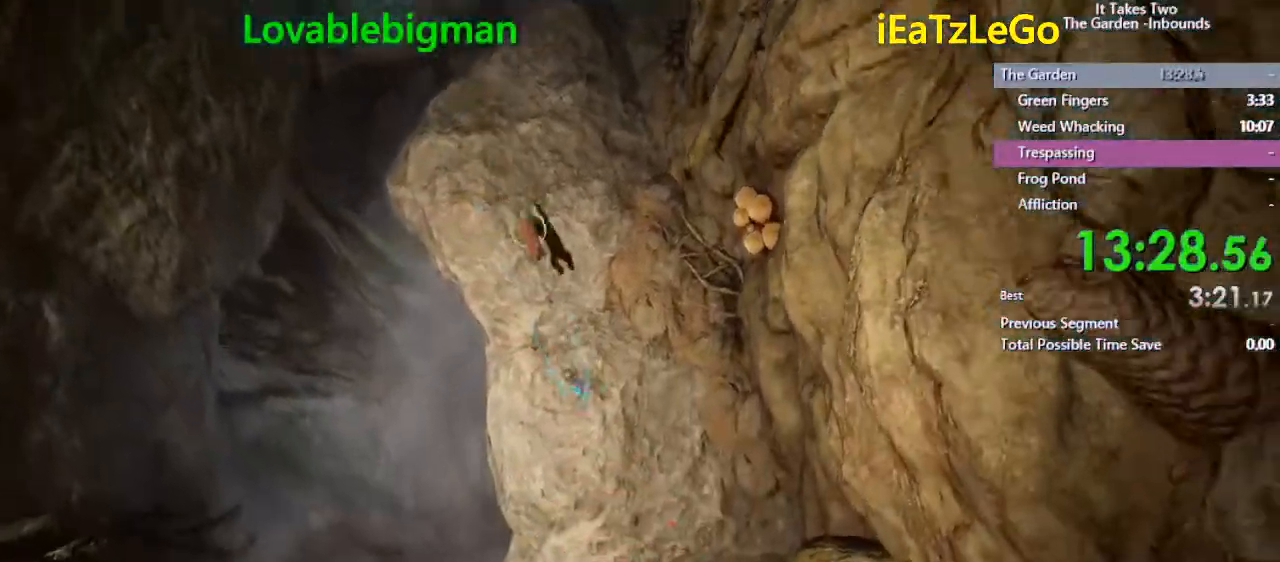
{"buttons": ["SQUARE"], "left_stick": "down", "right_stick": "center", "events": [[133, "SQUARE", "up"], [333, "left_stick", "down"], [433, "SQUARE", "down"]]}
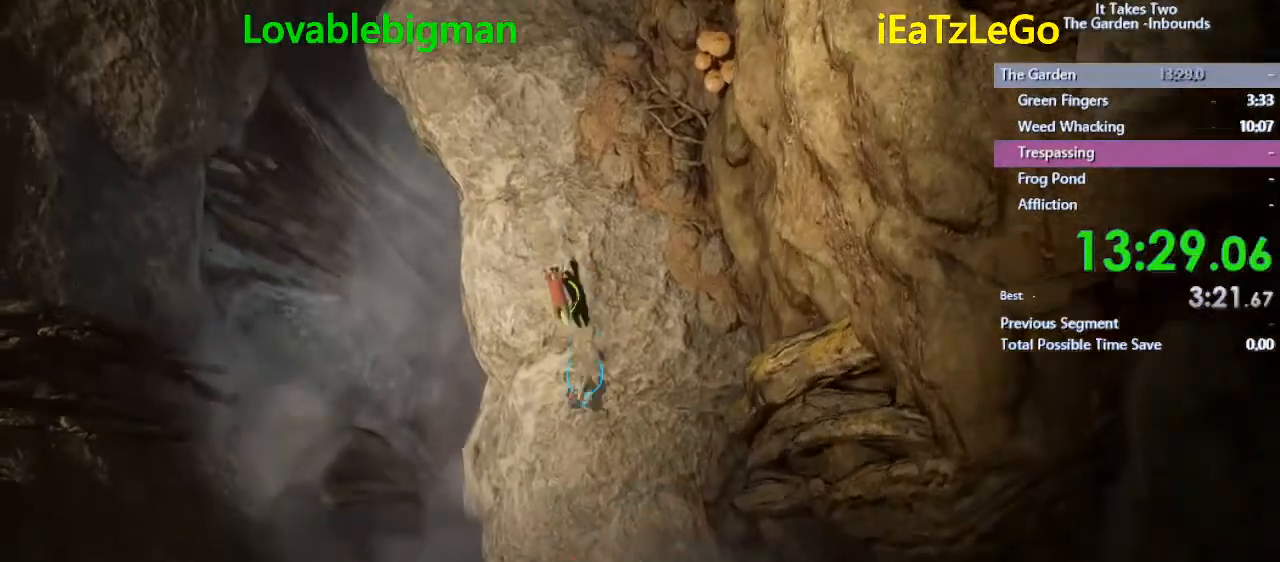
{"buttons": [], "left_stick": "down", "right_stick": "center", "events": [[67, "SQUARE", "up"], [300, "SQUARE", "down"], [400, "SQUARE", "up"]]}
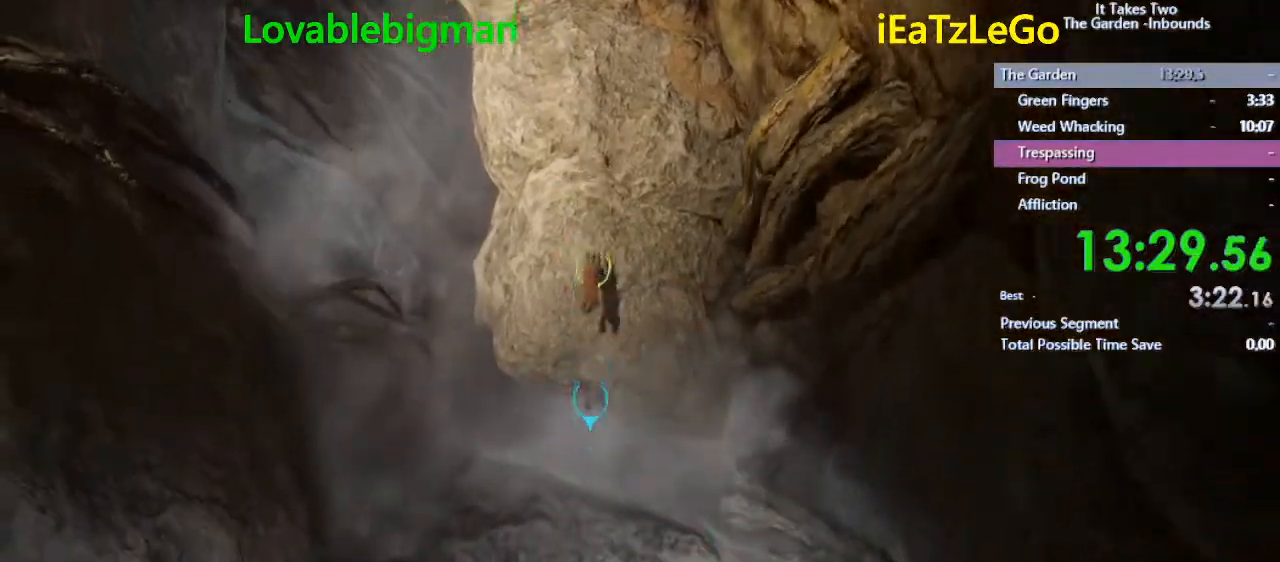
{"buttons": [], "left_stick": "down", "right_stick": "center", "events": [[33, "CROSS", "down"], [267, "CROSS", "up"], [267, "SQUARE", "down"], [333, "SQUARE", "up"]]}
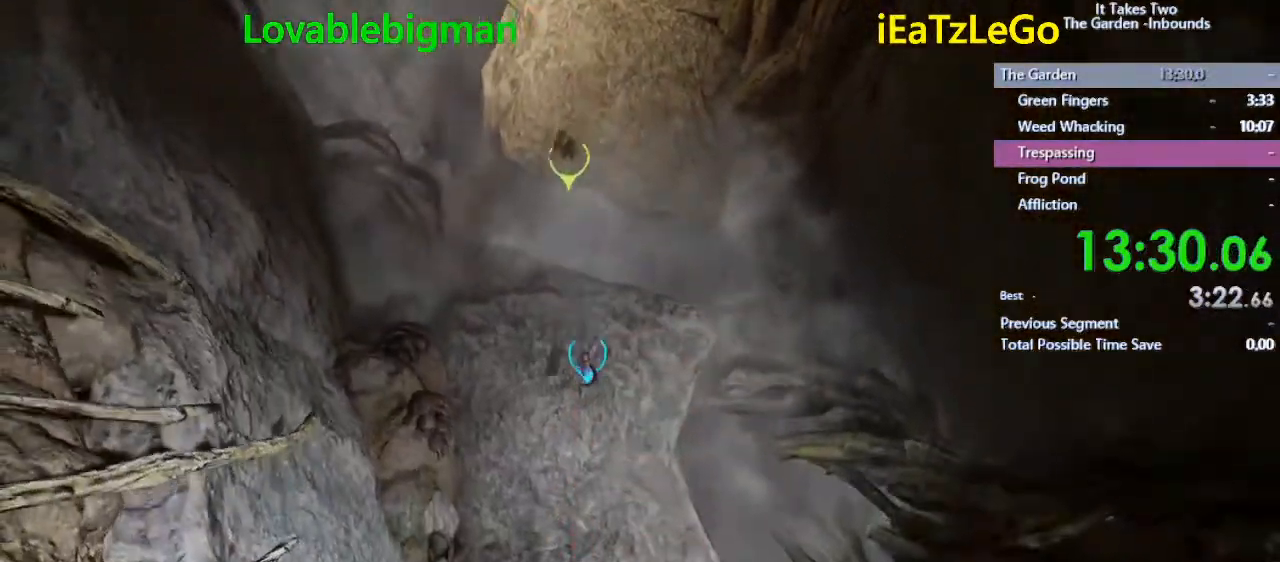
{"buttons": [], "left_stick": "down", "right_stick": "center", "events": [[167, "SQUARE", "down"], [300, "SQUARE", "up"]]}
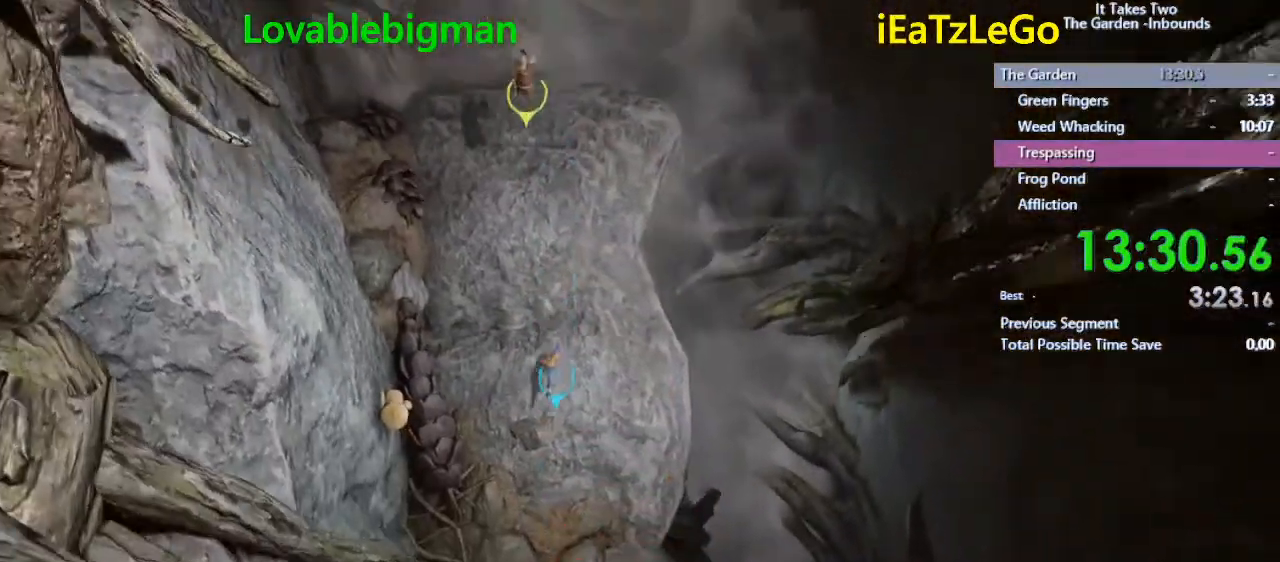
{"buttons": [], "left_stick": "down", "right_stick": "center", "events": [[300, "SQUARE", "down"], [467, "SQUARE", "up"]]}
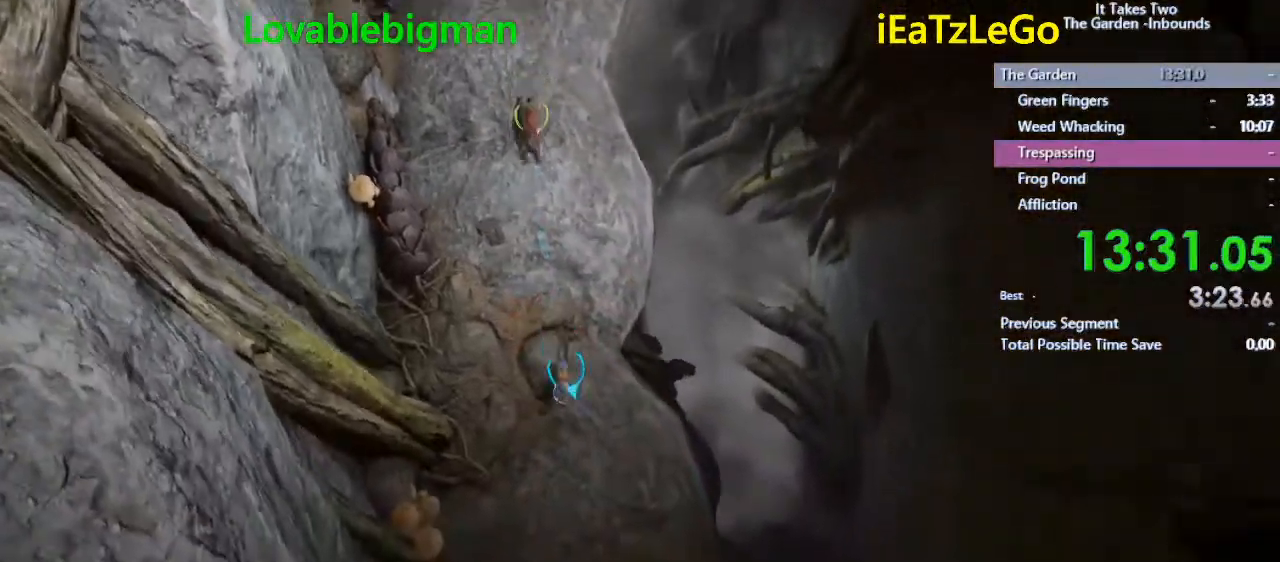
{"buttons": [], "left_stick": "down", "right_stick": "center", "events": [[167, "SQUARE", "down"], [333, "SQUARE", "up"]]}
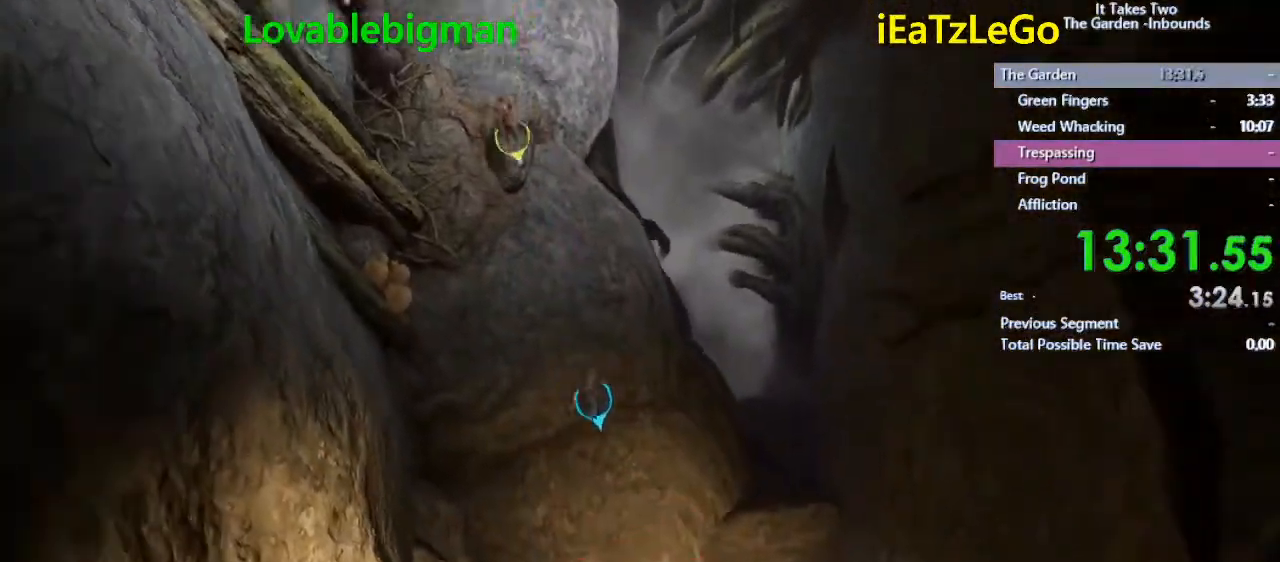
{"buttons": [], "left_stick": "down", "right_stick": "center", "events": [[267, "SQUARE", "down"], [467, "SQUARE", "up"]]}
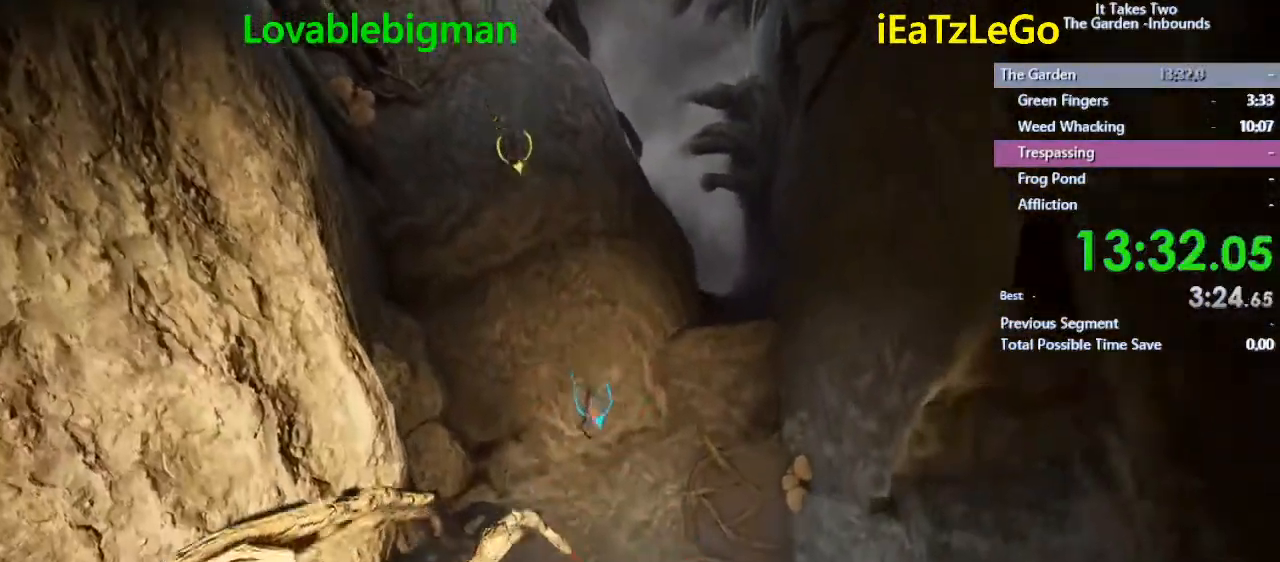
{"buttons": [], "left_stick": "down", "right_stick": "center", "events": [[200, "SQUARE", "down"], [333, "SQUARE", "up"]]}
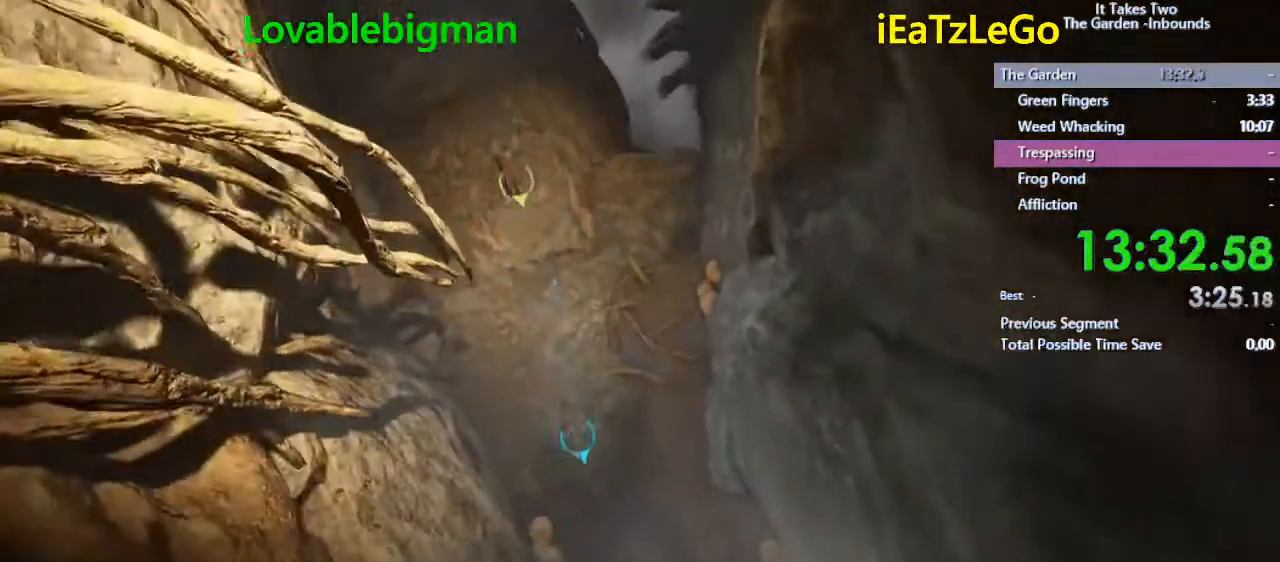
{"buttons": [], "left_stick": "down", "right_stick": "center", "events": [[267, "SQUARE", "down"], [400, "SQUARE", "up"]]}
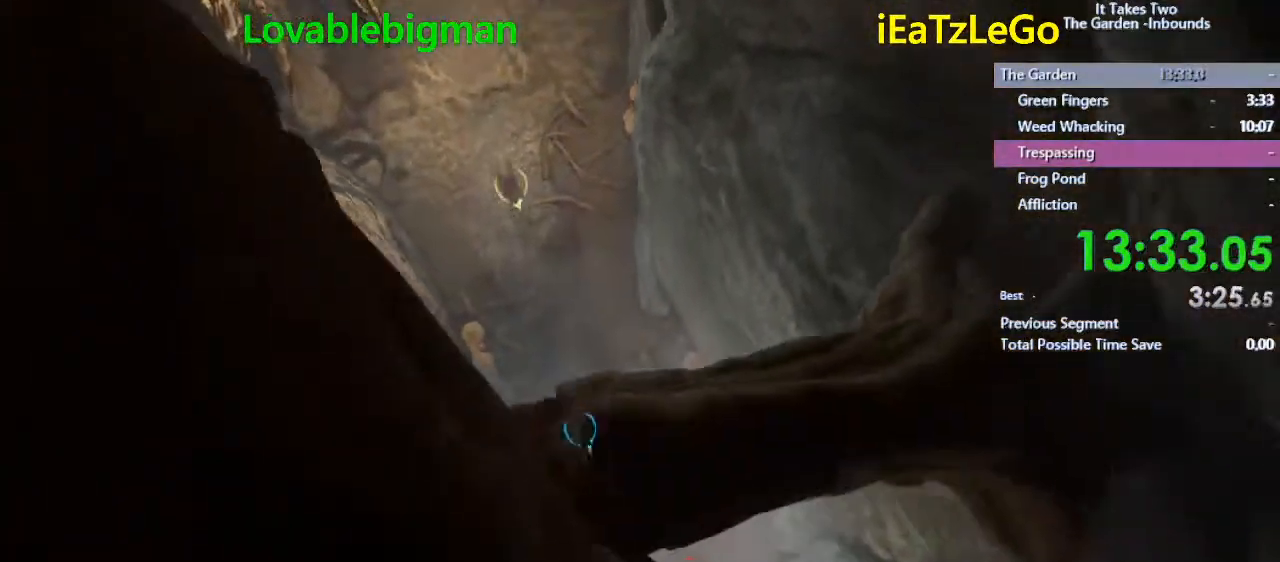
{"buttons": [], "left_stick": "down", "right_stick": "center", "events": [[200, "SQUARE", "down"], [333, "SQUARE", "up"]]}
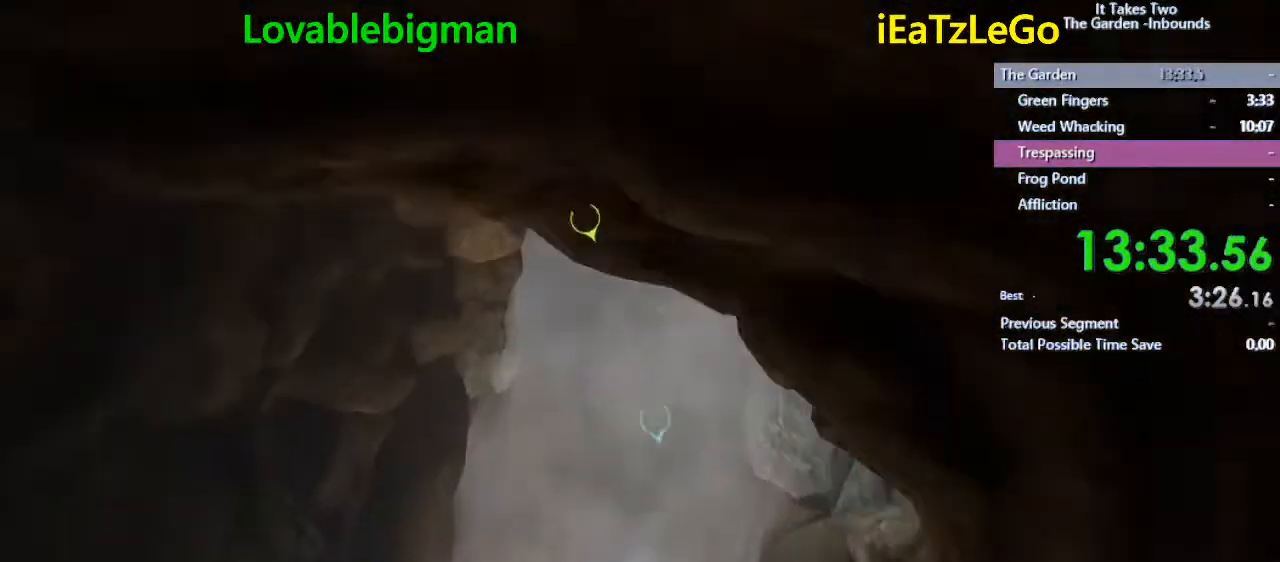
{"buttons": [], "left_stick": "down", "right_stick": "center", "events": [[233, "SQUARE", "down"], [400, "SQUARE", "up"]]}
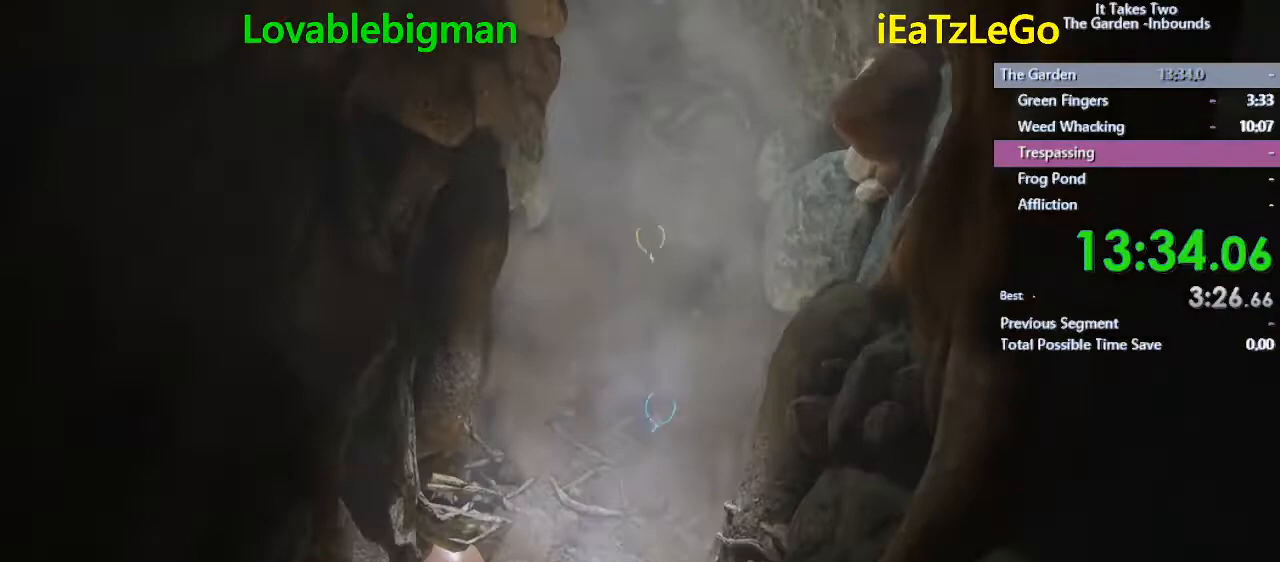
{"buttons": [], "left_stick": "down", "right_stick": "center", "events": [[133, "SQUARE", "down"], [267, "SQUARE", "up"]]}
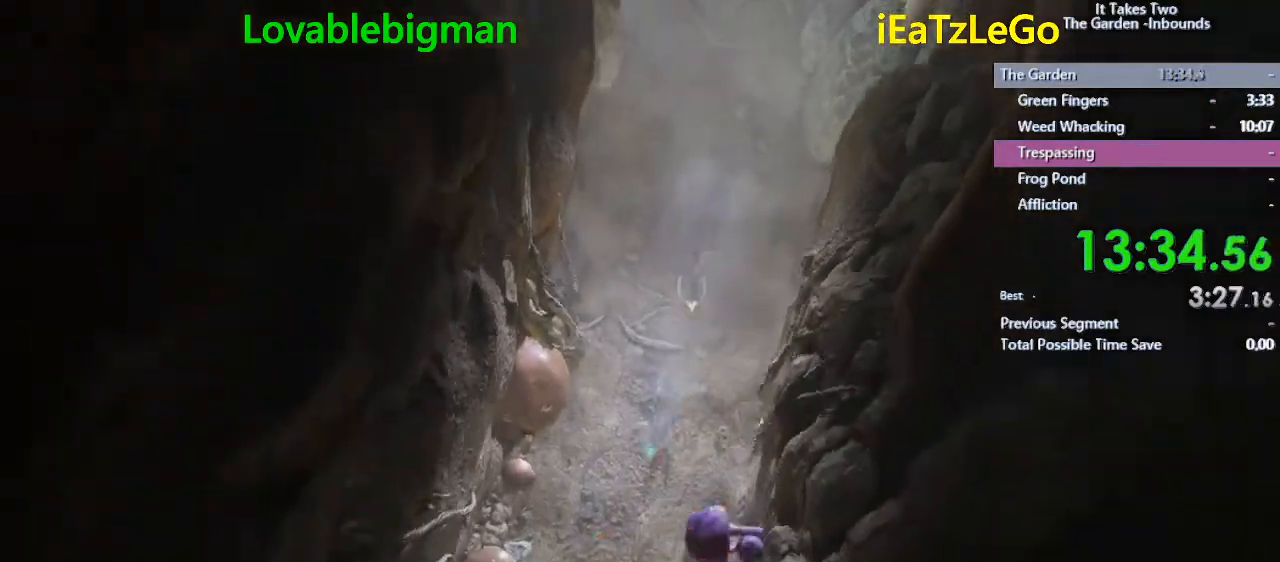
{"buttons": [], "left_stick": "down", "right_stick": "center", "events": [[167, "SQUARE", "down"], [367, "SQUARE", "up"]]}
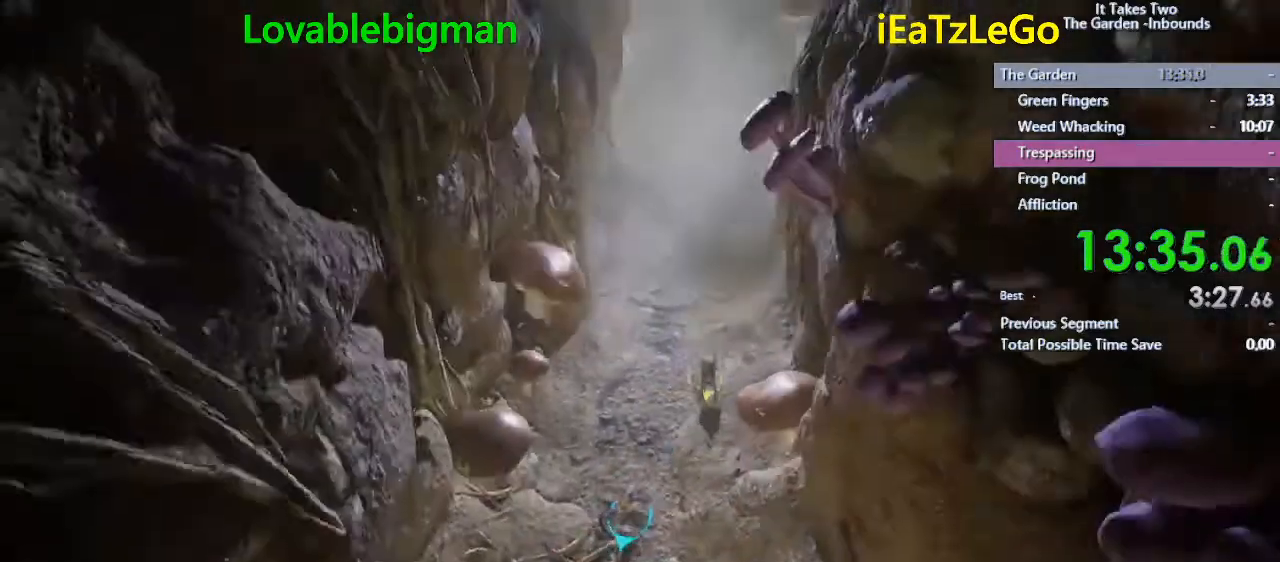
{"buttons": [], "left_stick": "down", "right_stick": "center", "events": [[100, "SQUARE", "down"], [267, "SQUARE", "up"]]}
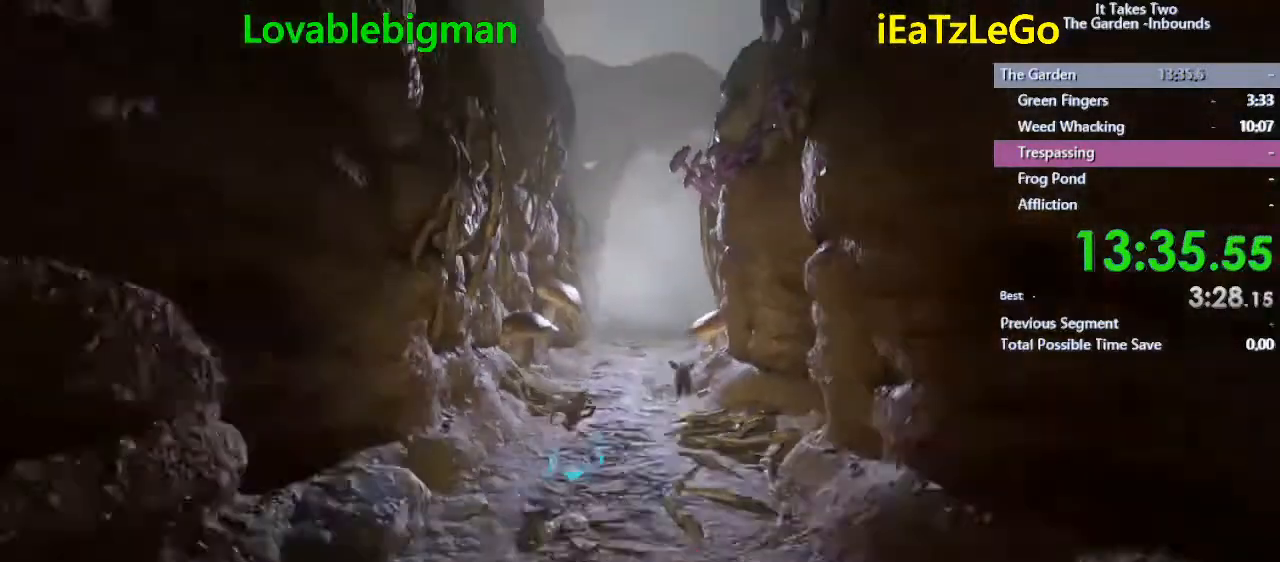
{"buttons": [], "left_stick": "down", "right_stick": "center", "events": [[167, "SQUARE", "down"], [300, "SQUARE", "up"]]}
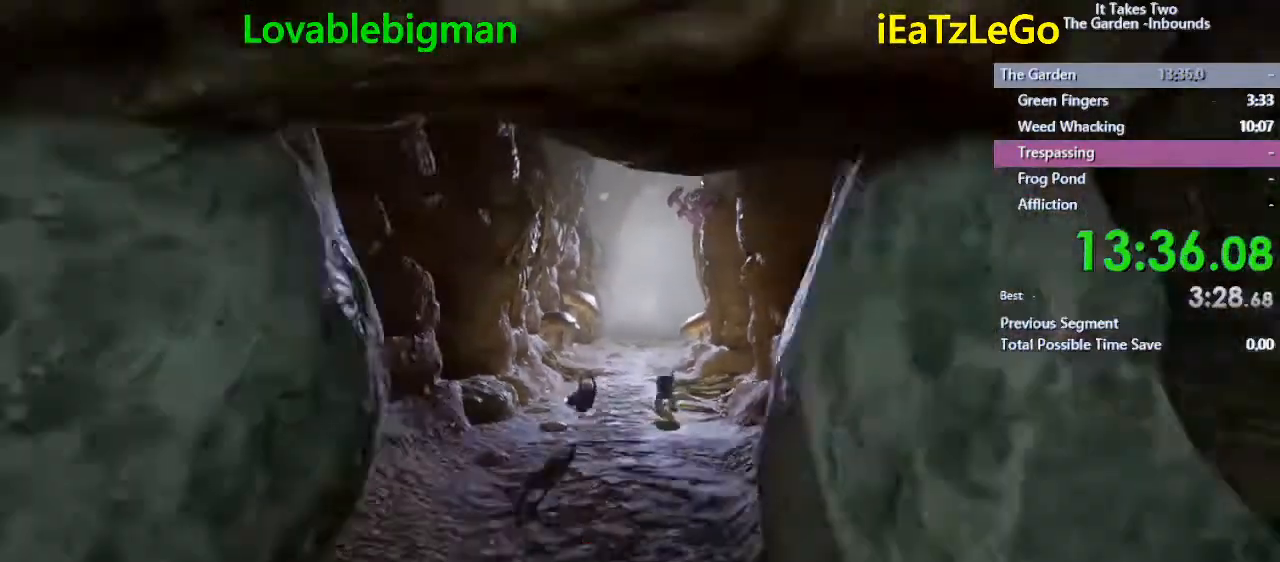
{"buttons": [], "left_stick": "down", "right_stick": "center", "events": [[67, "SQUARE", "down"], [233, "SQUARE", "up"]]}
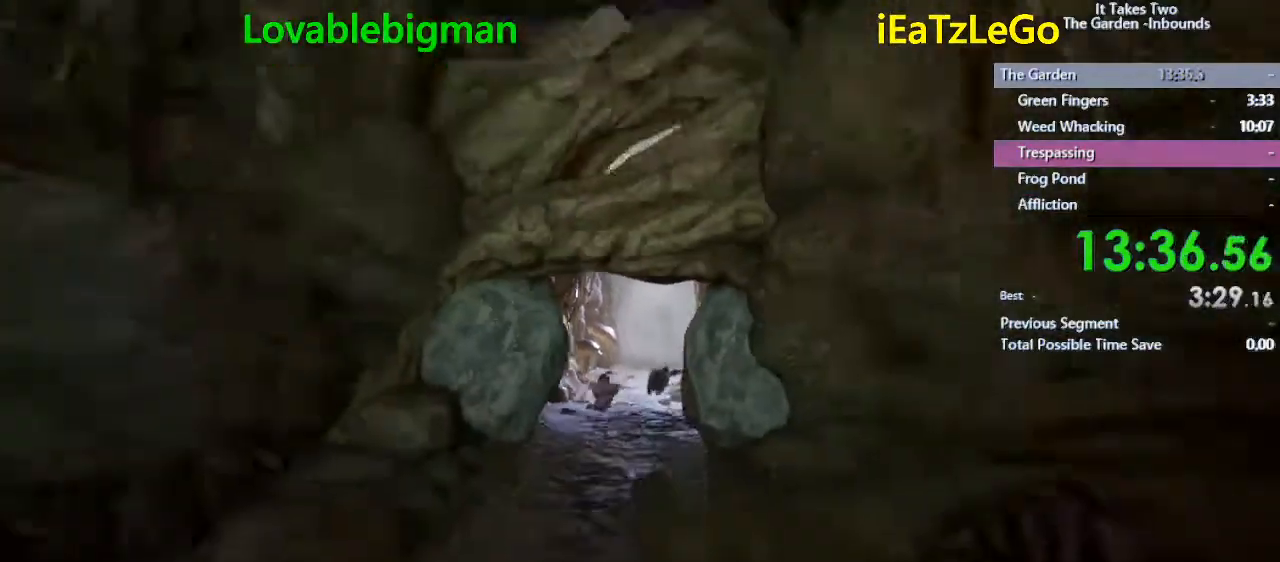
{"buttons": [], "left_stick": "down", "right_stick": "center", "events": [[133, "SQUARE", "down"], [333, "SQUARE", "up"]]}
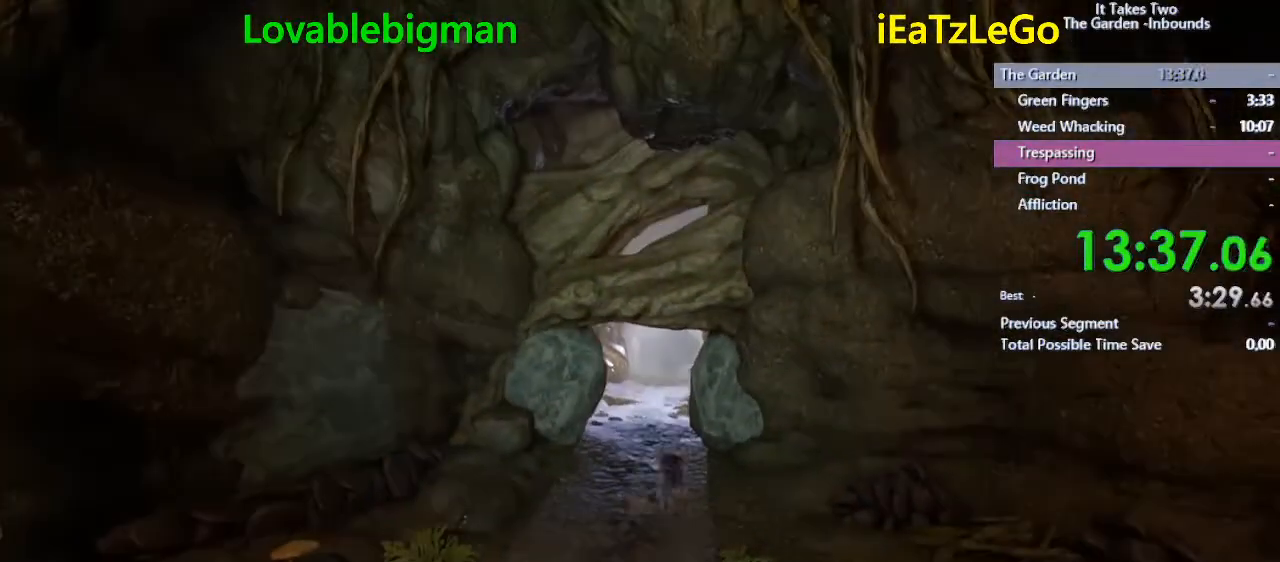
{"buttons": ["CROSS", "SQUARE"], "left_stick": "down", "right_stick": "center", "events": [[33, "SQUARE", "down"], [200, "SQUARE", "up"], [367, "CROSS", "down"], [367, "SQUARE", "down"]]}
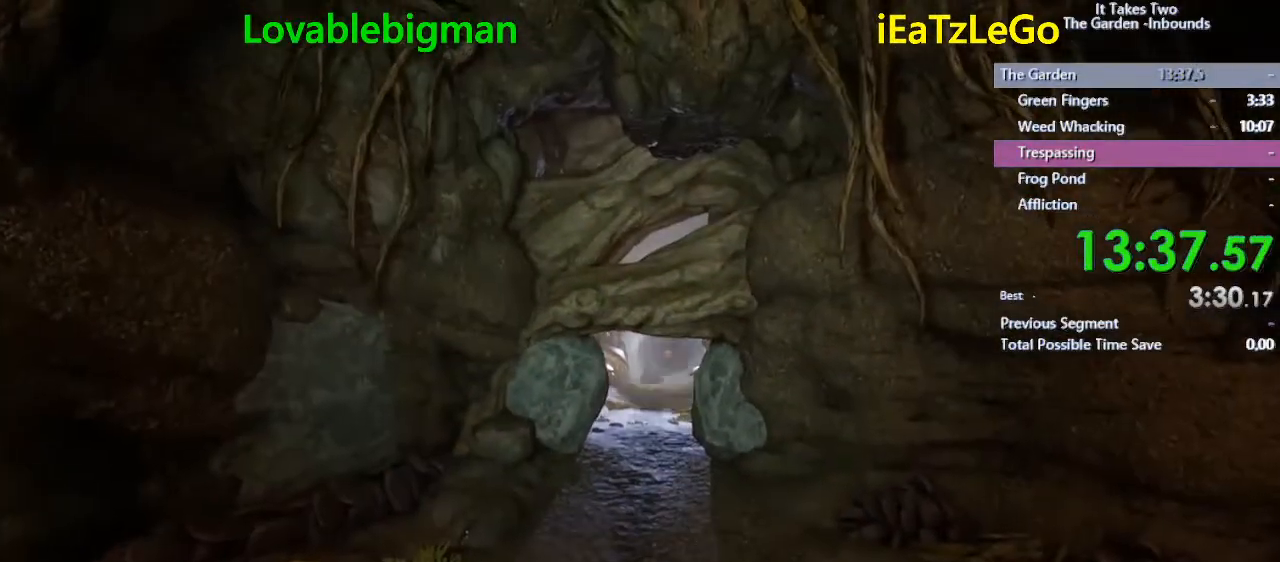
{"buttons": [], "left_stick": "down", "right_stick": "center", "events": [[67, "CROSS", "up"], [67, "SQUARE", "up"]]}
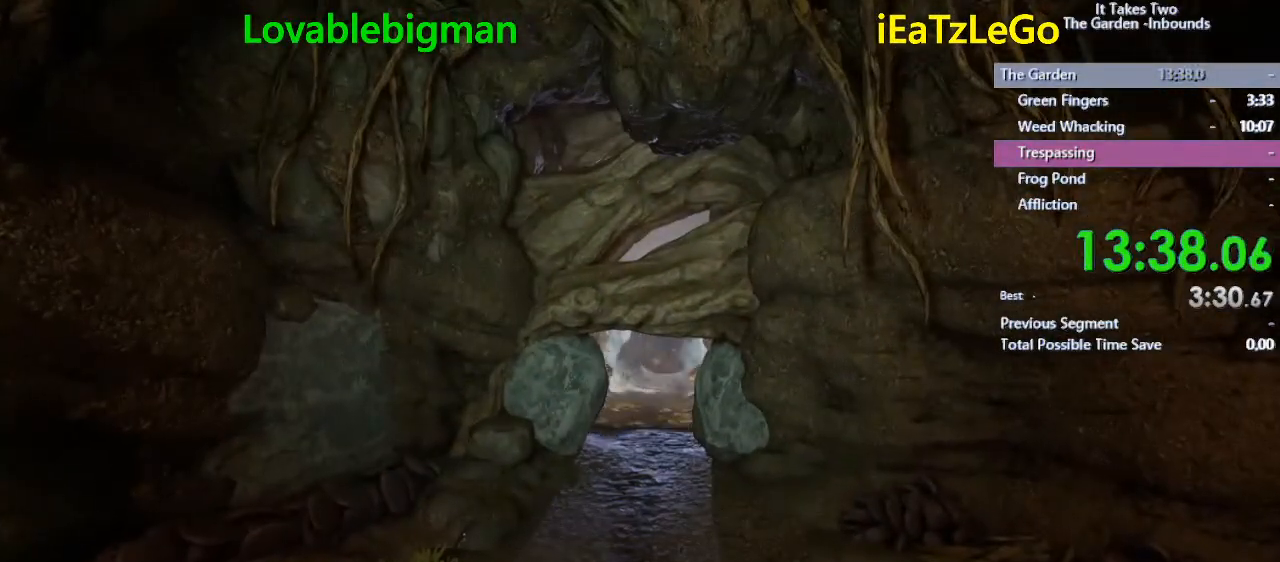
{"buttons": [], "left_stick": "down", "right_stick": "center", "events": []}
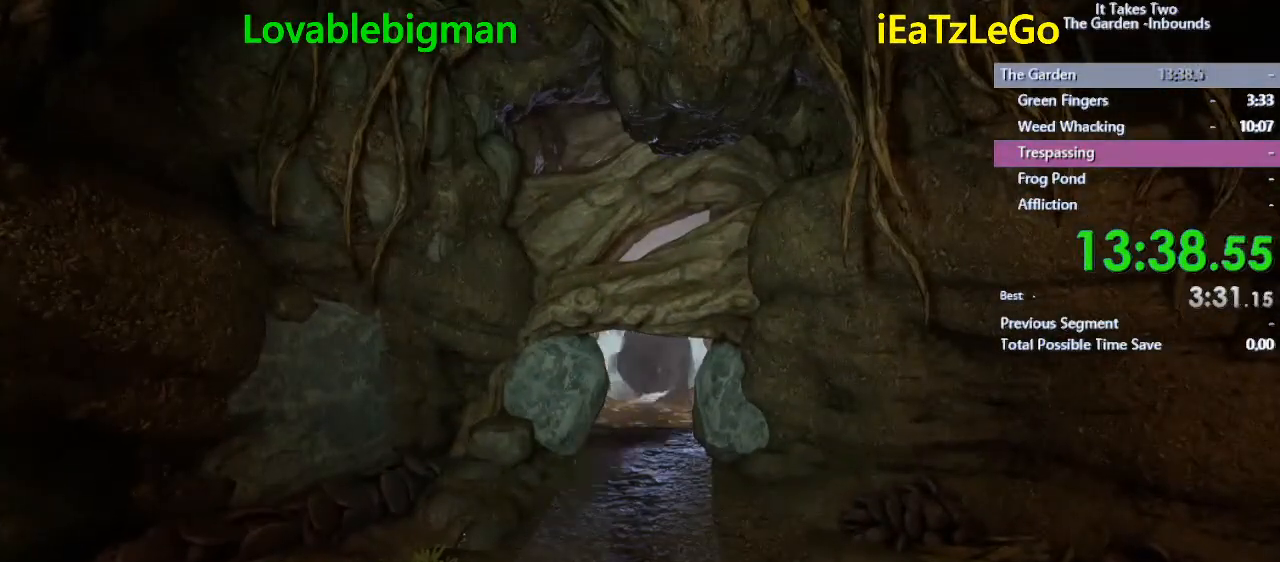
{"buttons": [], "left_stick": "down", "right_stick": "center", "events": []}
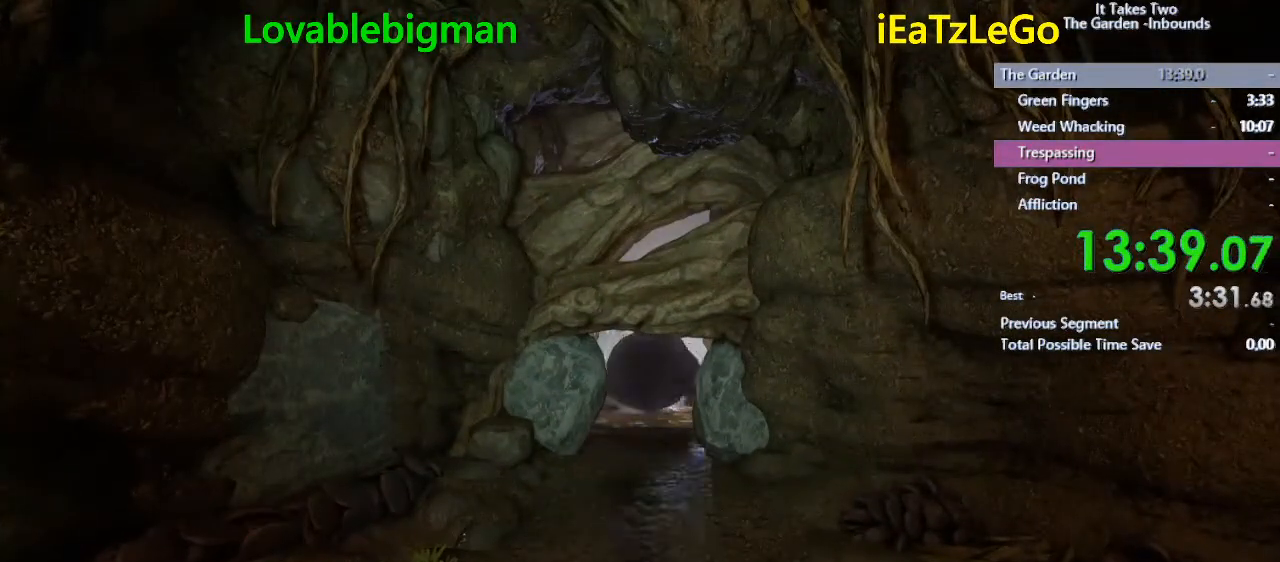
{"buttons": [], "left_stick": "down", "right_stick": "center", "events": []}